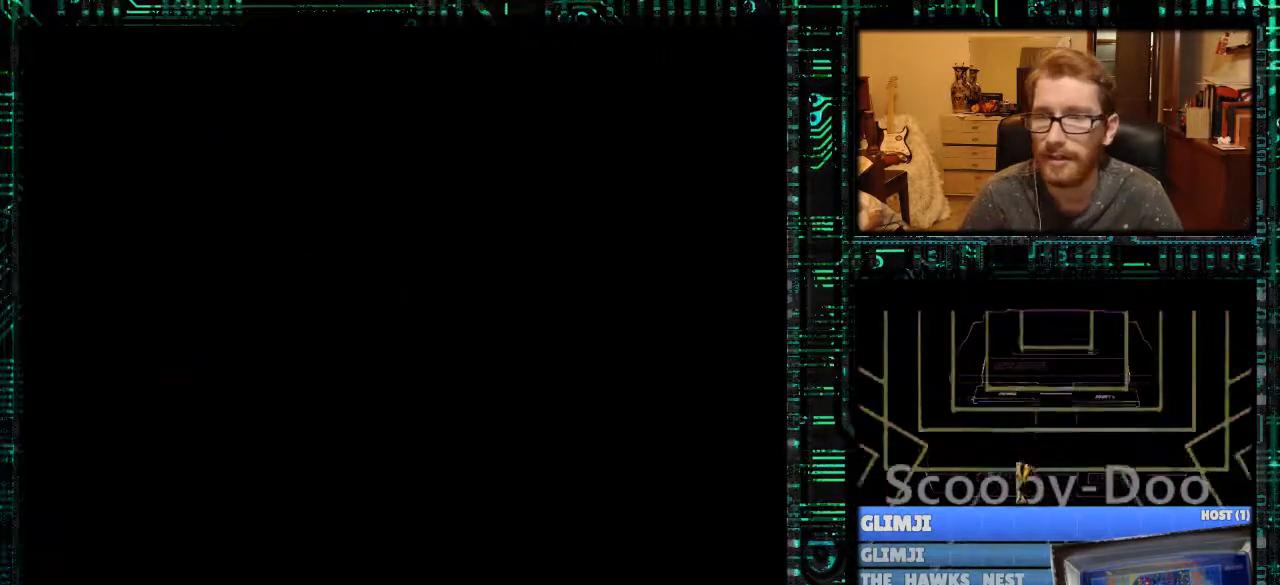
Gameplay with a controller (Nintendo layout); each line is a JSON object with the inputs held at the frame after it. "events" lists button and stick changes between this image and that frame as [ms after this image, input, new state], when the widget could be followed in between. Not read: L3 R3.
{"buttons": [], "events": []}
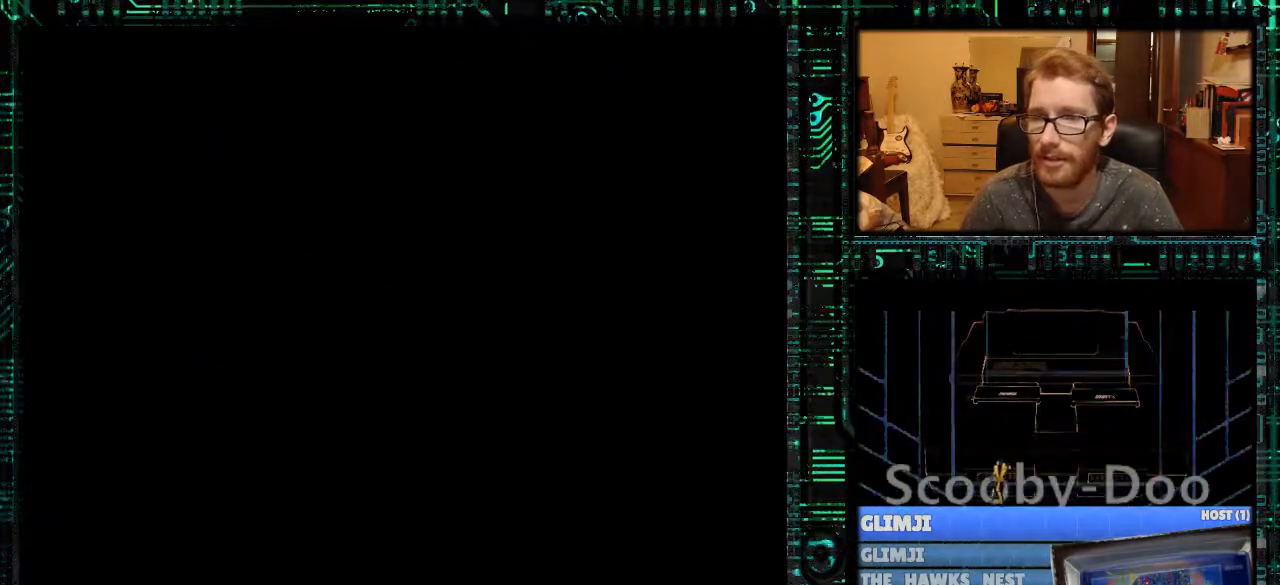
{"buttons": [], "events": []}
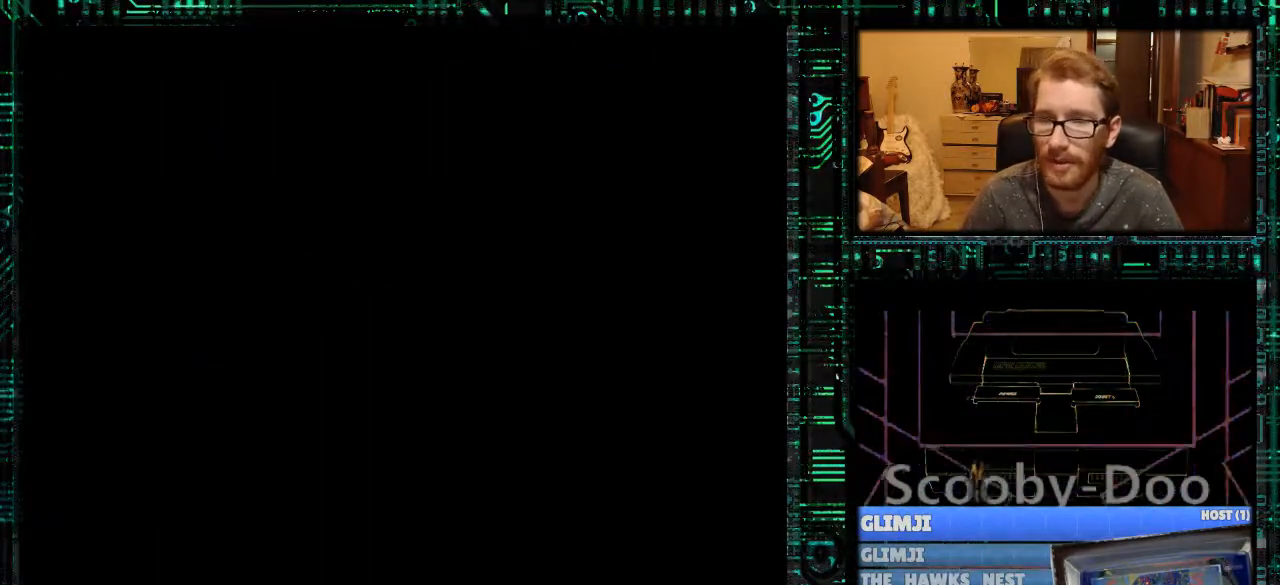
{"buttons": [], "events": []}
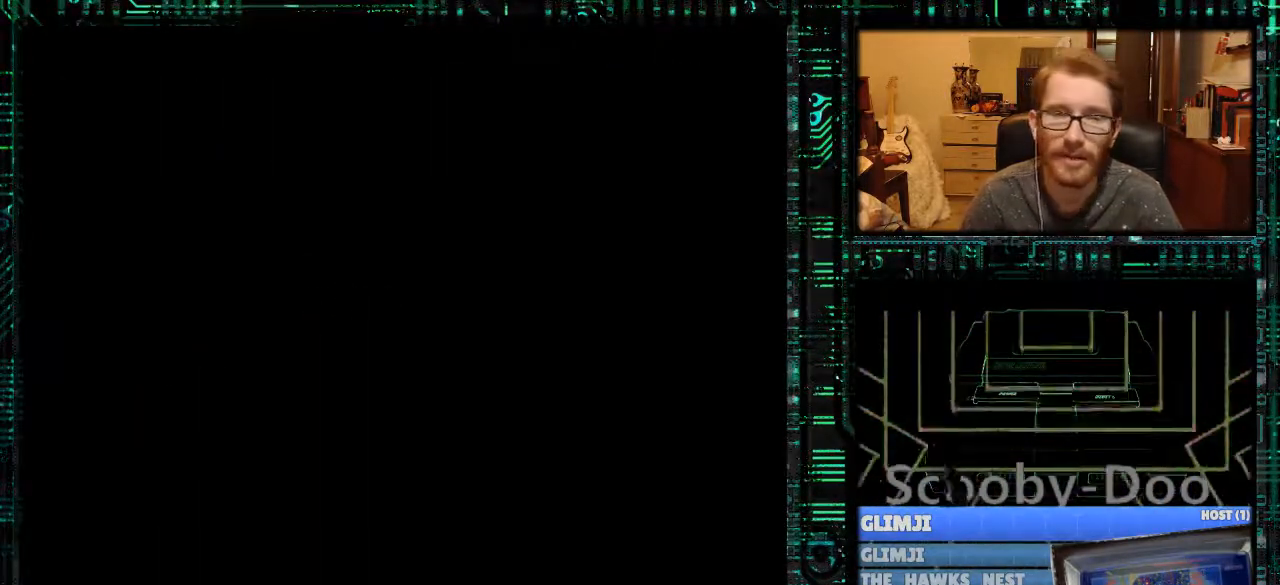
{"buttons": [], "events": []}
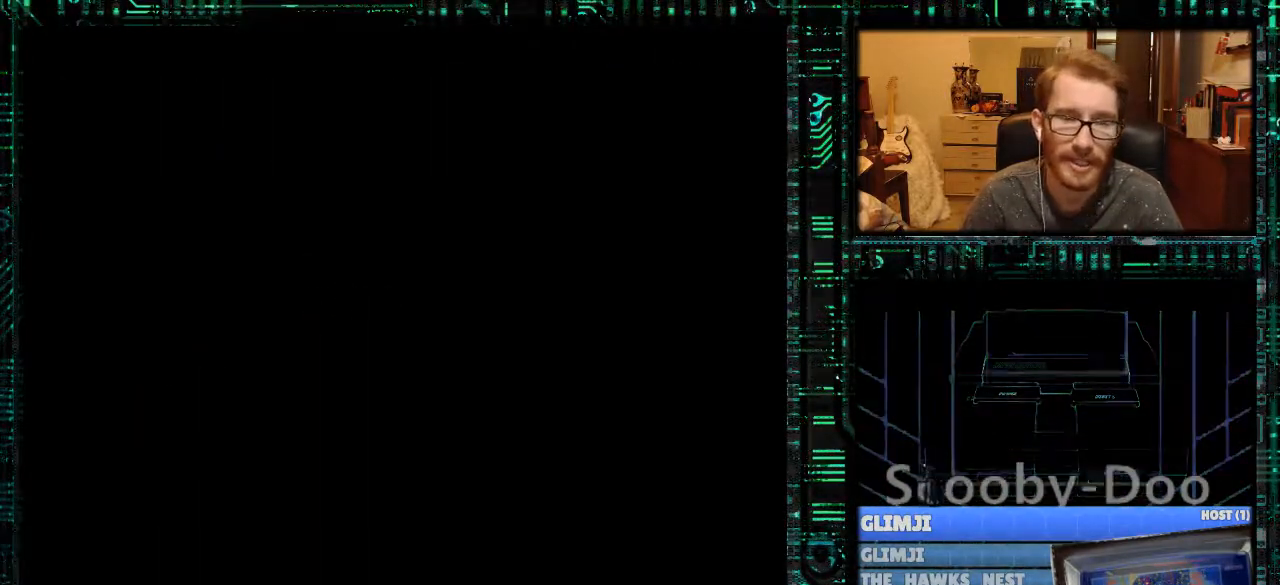
{"buttons": [], "events": []}
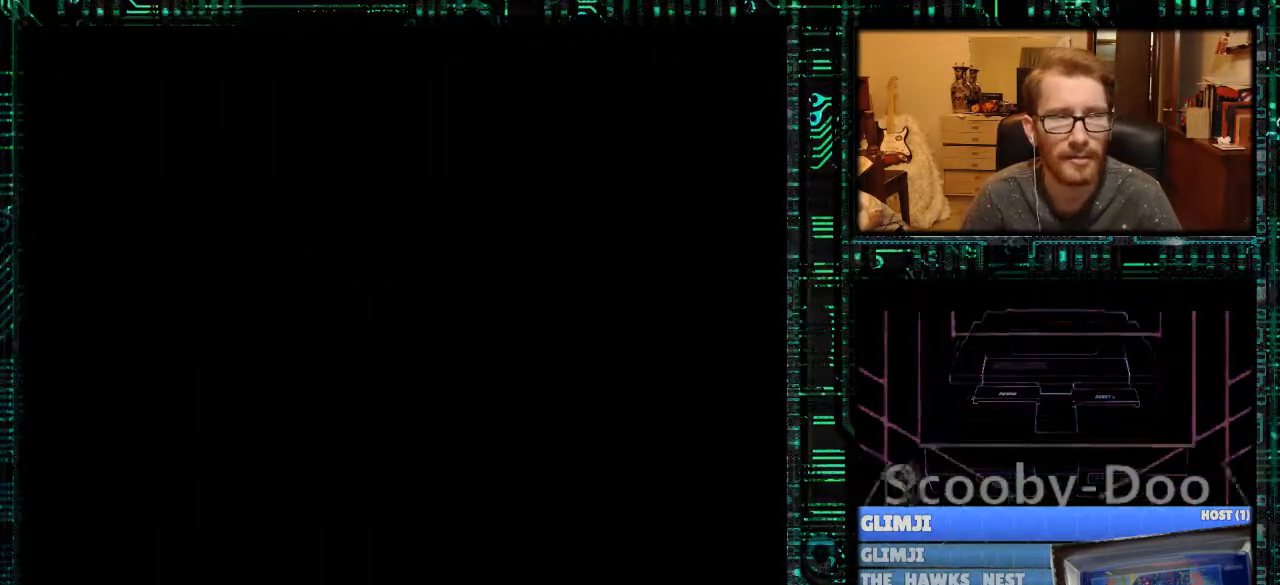
{"buttons": [], "events": []}
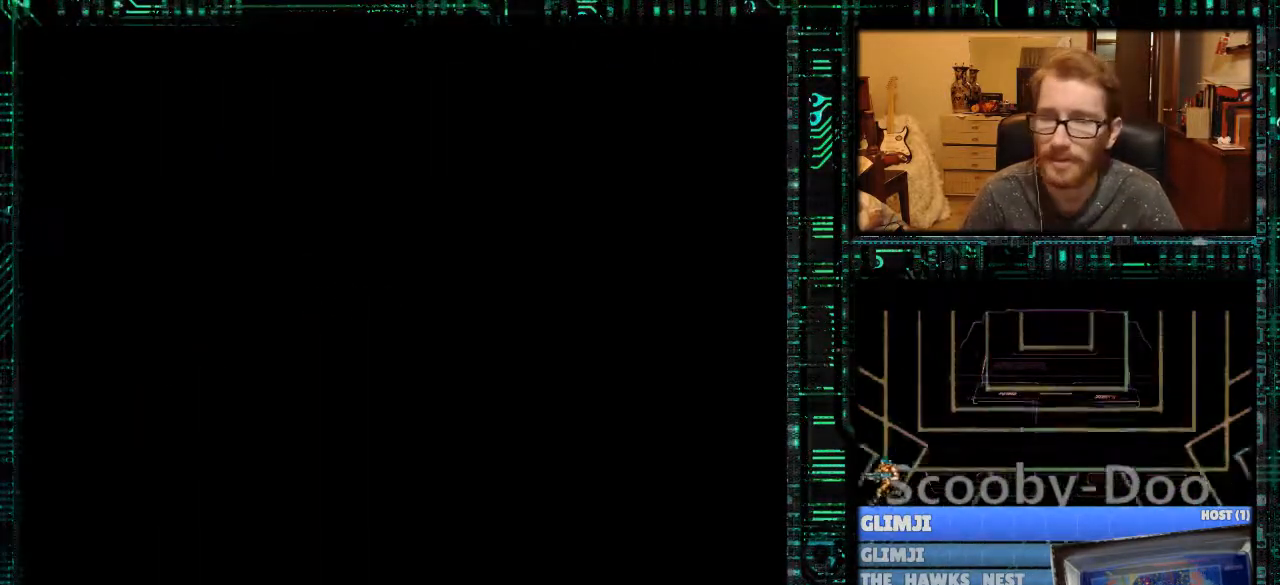
{"buttons": [], "events": []}
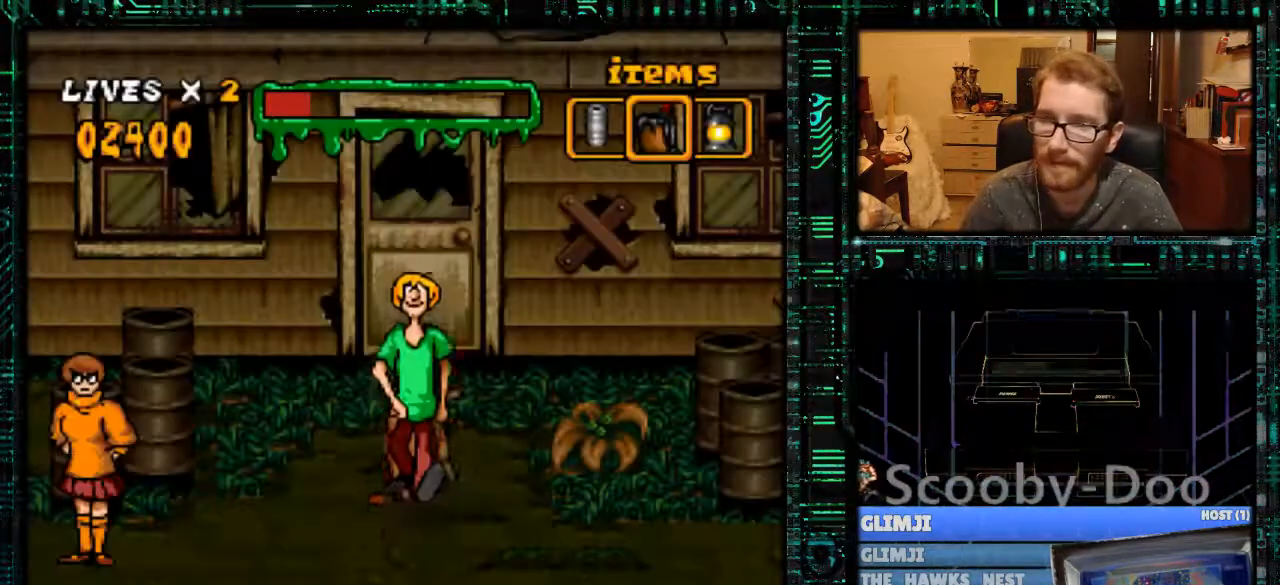
{"buttons": ["DPAD_LEFT"], "events": [[300, "DPAD_RIGHT", "down"], [400, "DPAD_RIGHT", "up"], [500, "DPAD_LEFT", "down"]]}
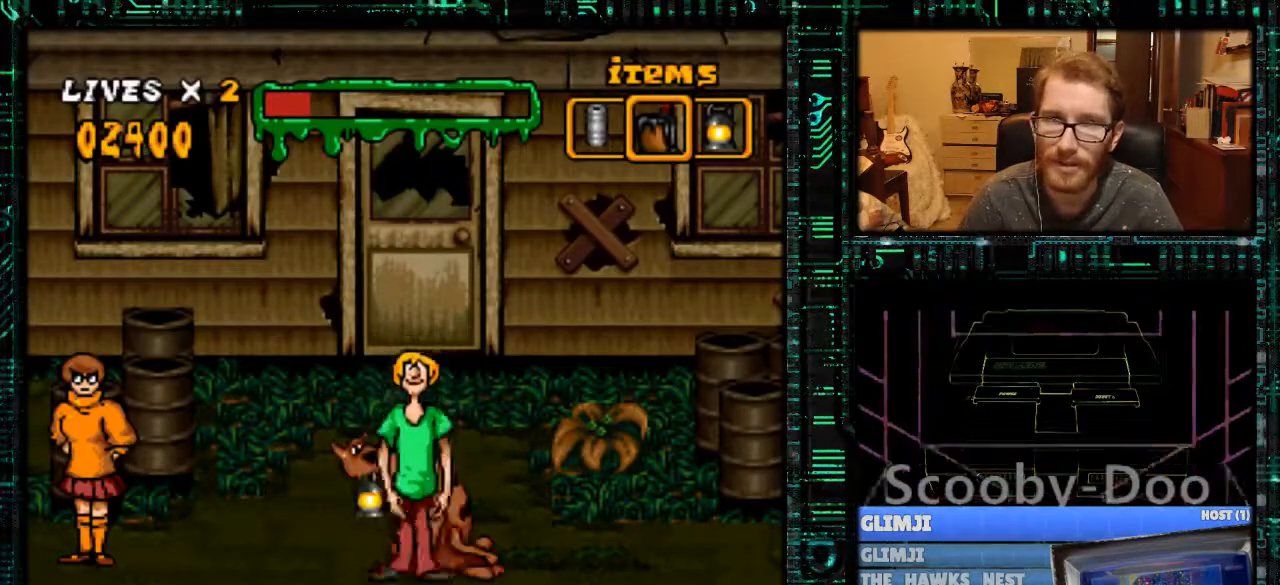
{"buttons": ["Y", "DPAD_LEFT"], "events": [[133, "Y", "down"]]}
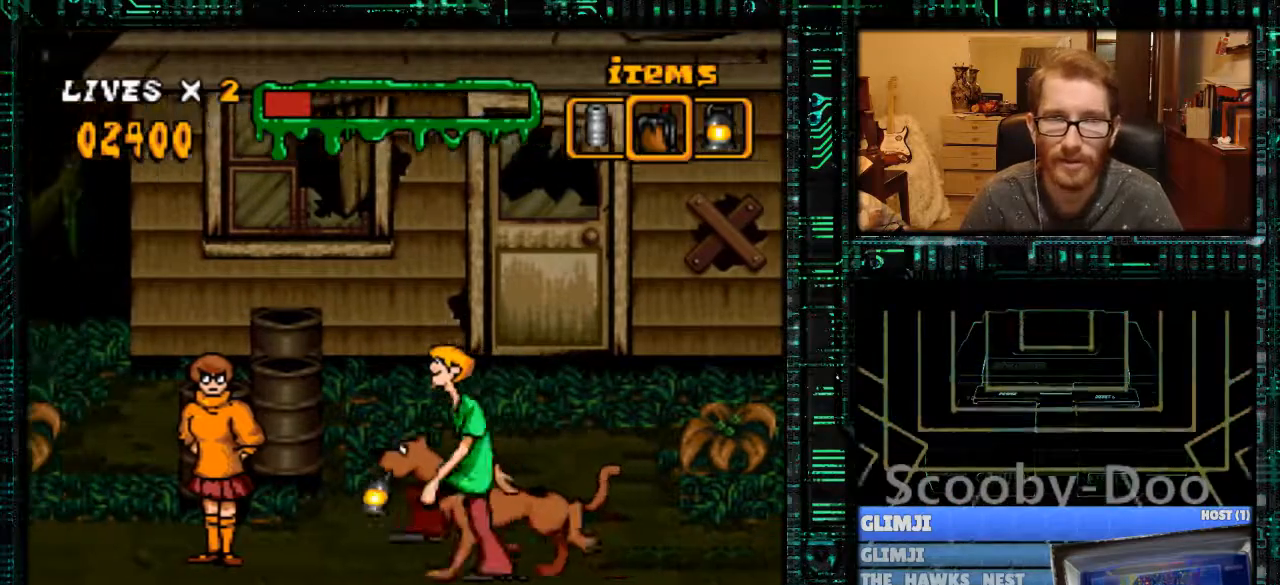
{"buttons": [], "events": [[267, "Y", "up"], [300, "DPAD_LEFT", "up"]]}
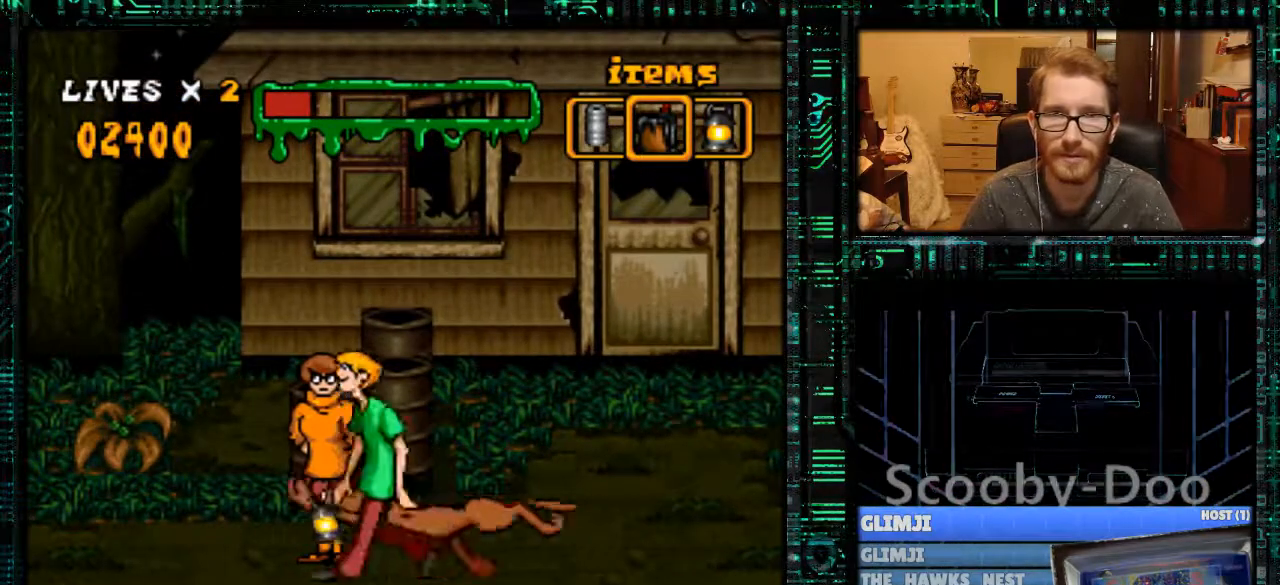
{"buttons": [], "events": [[100, "R1", "down"], [200, "R1", "up"]]}
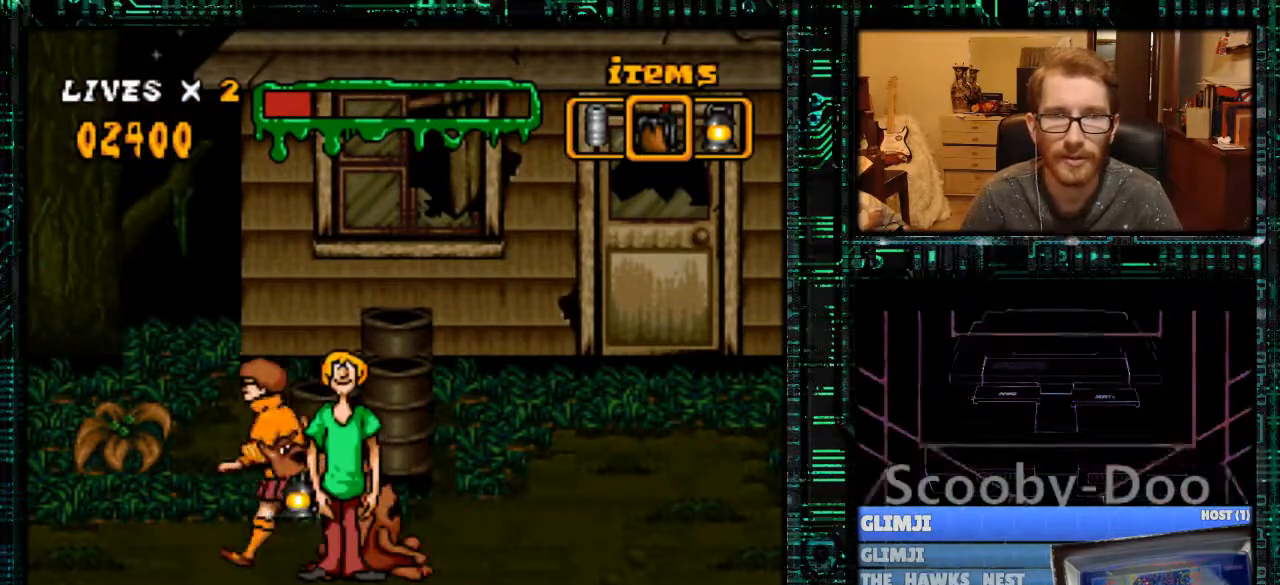
{"buttons": [], "events": []}
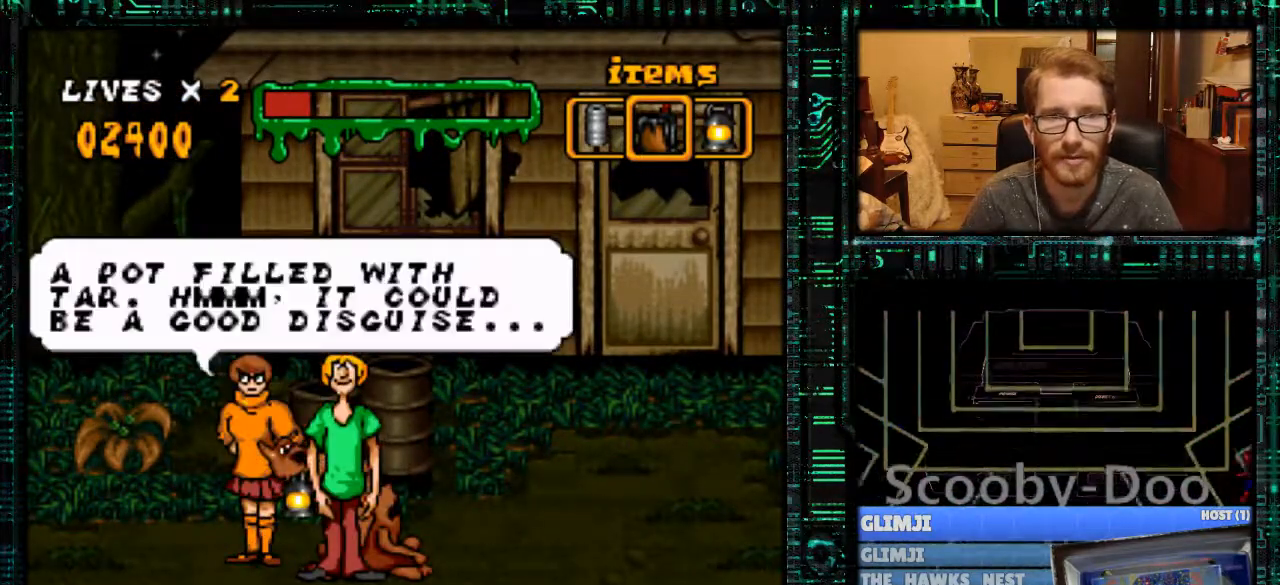
{"buttons": [], "events": [[133, "A", "down"], [233, "A", "up"]]}
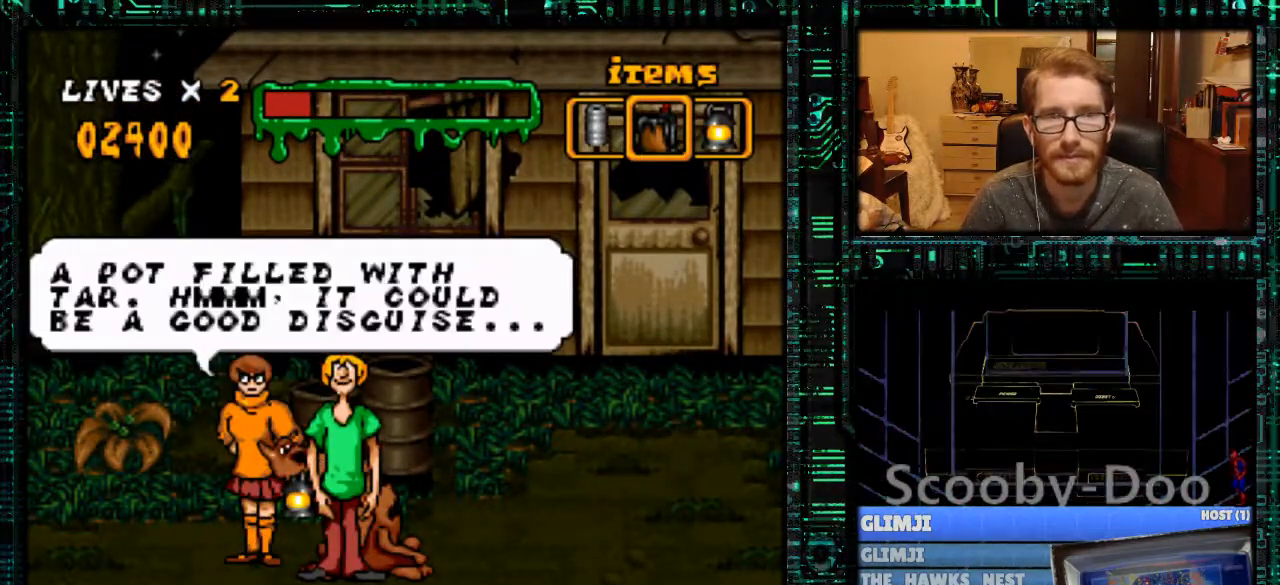
{"buttons": [], "events": [[67, "A", "down"], [167, "A", "up"]]}
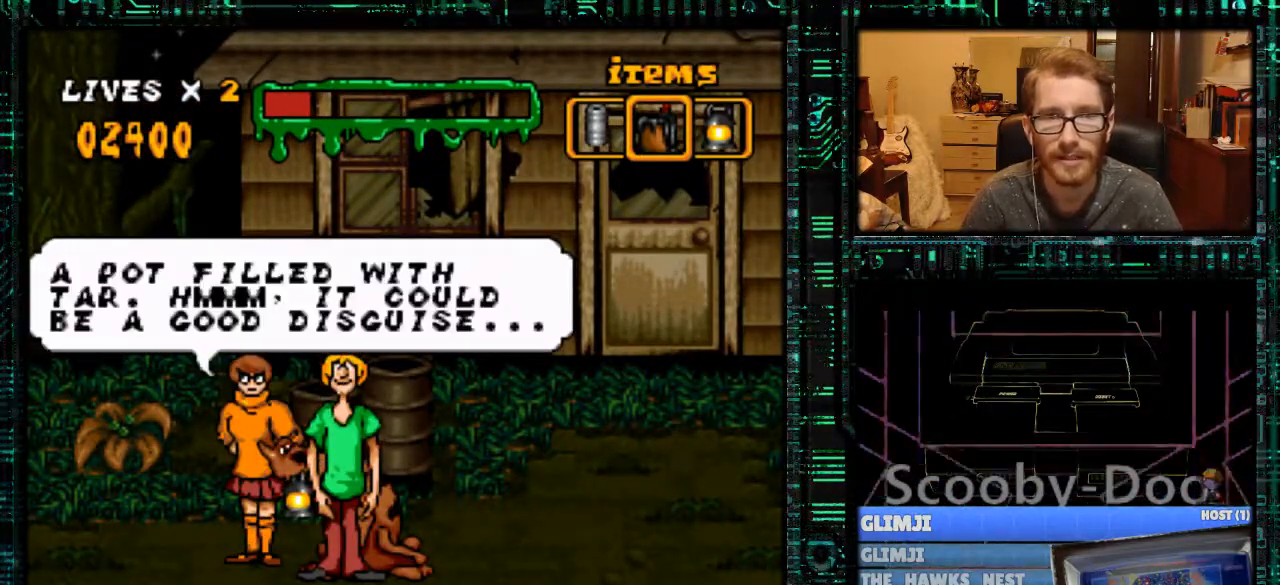
{"buttons": [], "events": [[33, "A", "down"], [167, "A", "up"]]}
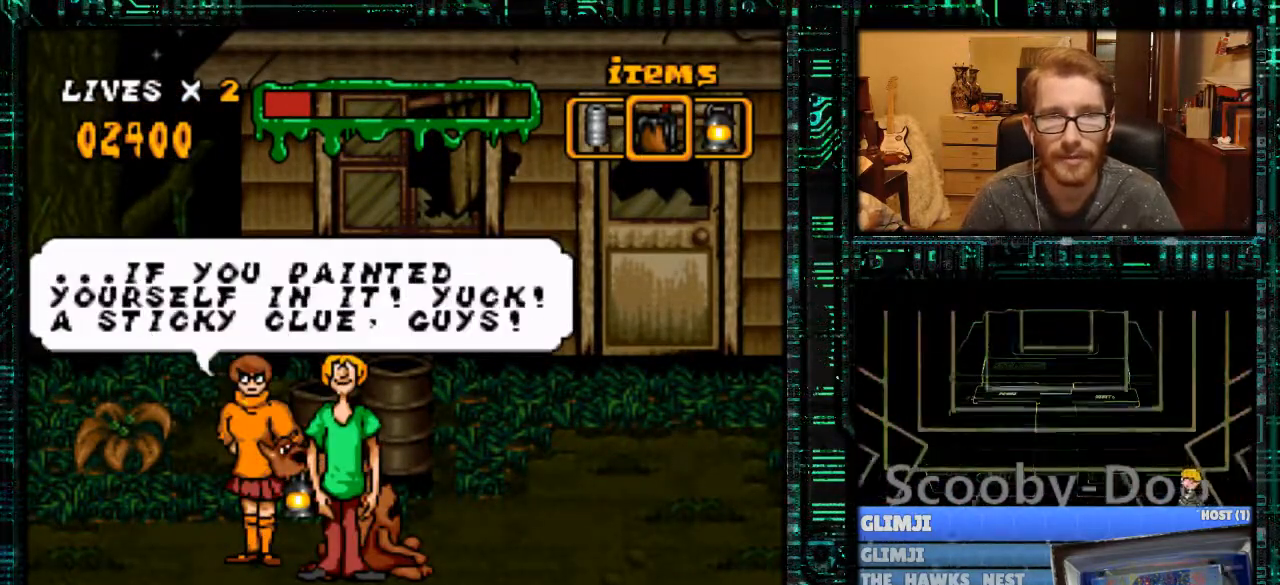
{"buttons": ["A"], "events": [[33, "A", "down"], [333, "A", "up"], [400, "A", "down"]]}
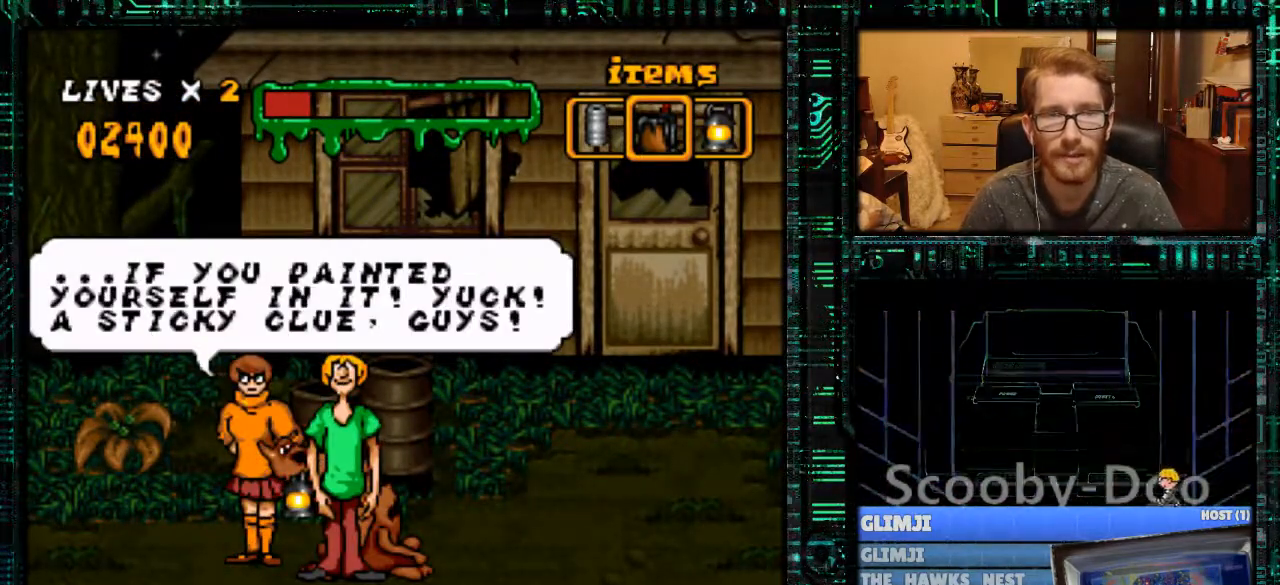
{"buttons": ["A"], "events": [[33, "A", "up"], [500, "A", "down"]]}
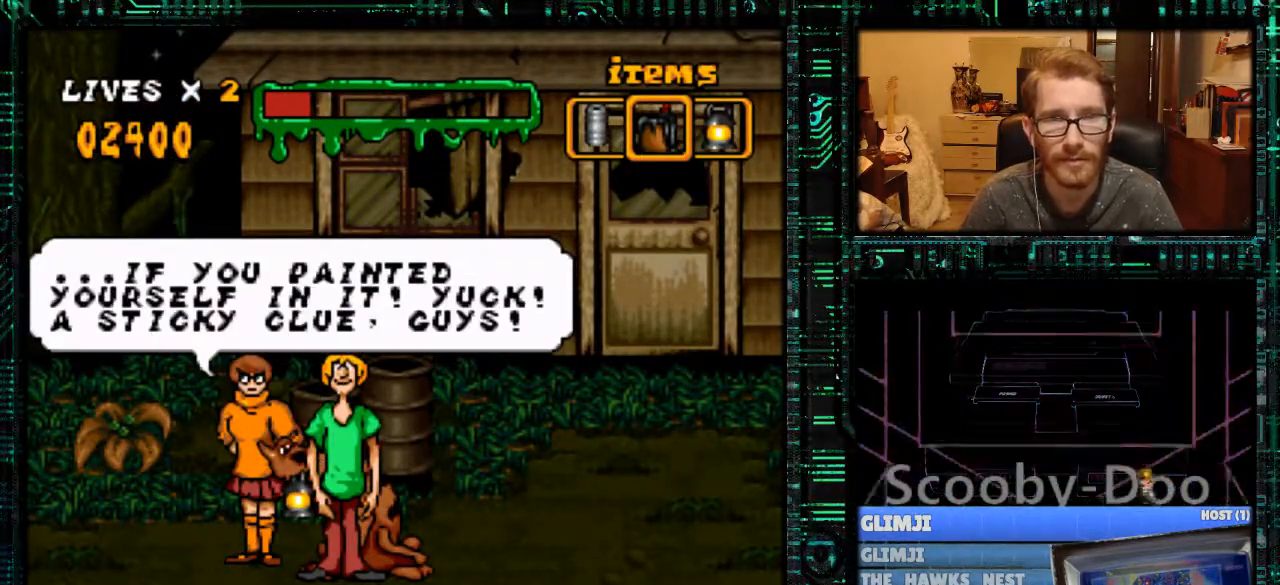
{"buttons": [], "events": [[67, "A", "up"]]}
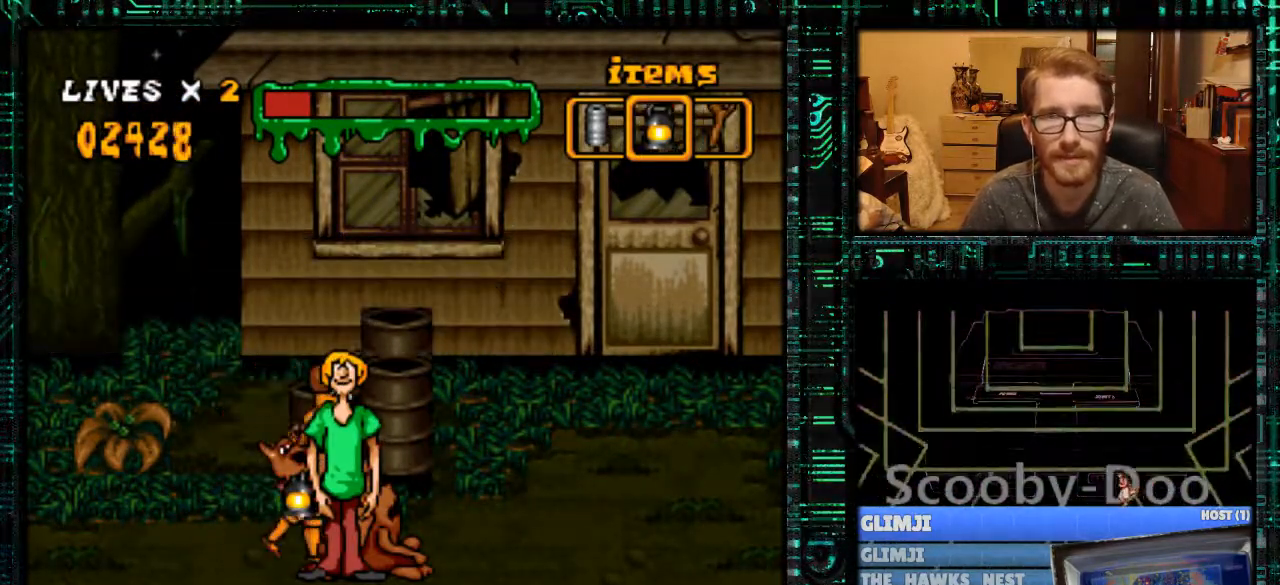
{"buttons": ["Y", "DPAD_LEFT"], "events": [[67, "DPAD_LEFT", "down"], [133, "Y", "down"]]}
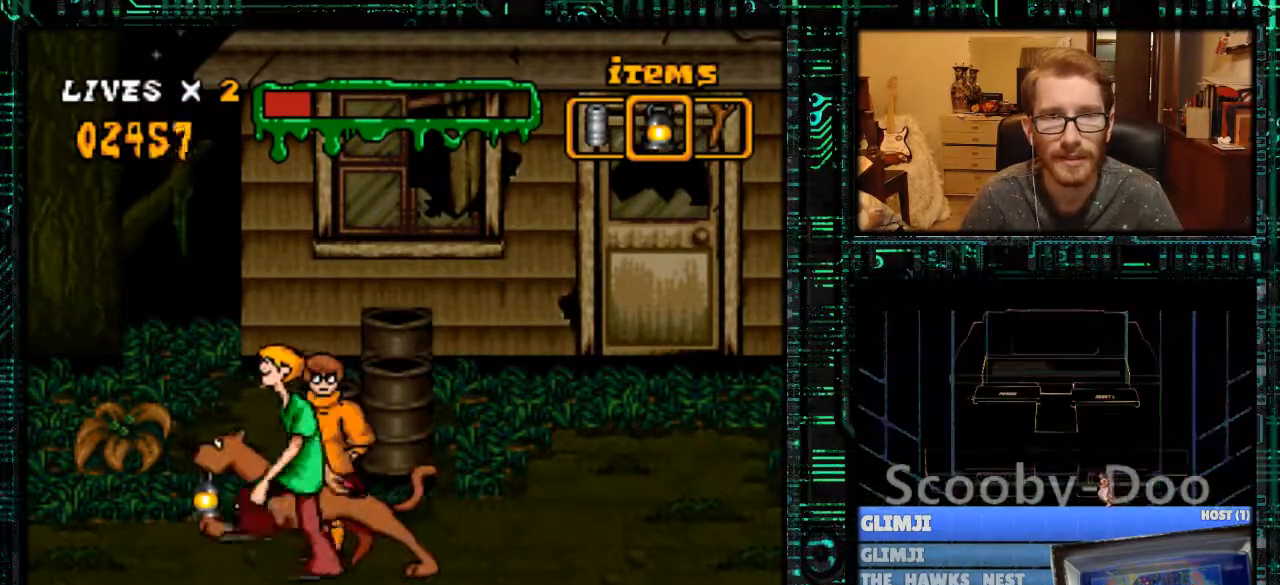
{"buttons": ["DPAD_LEFT"], "events": [[300, "Y", "up"]]}
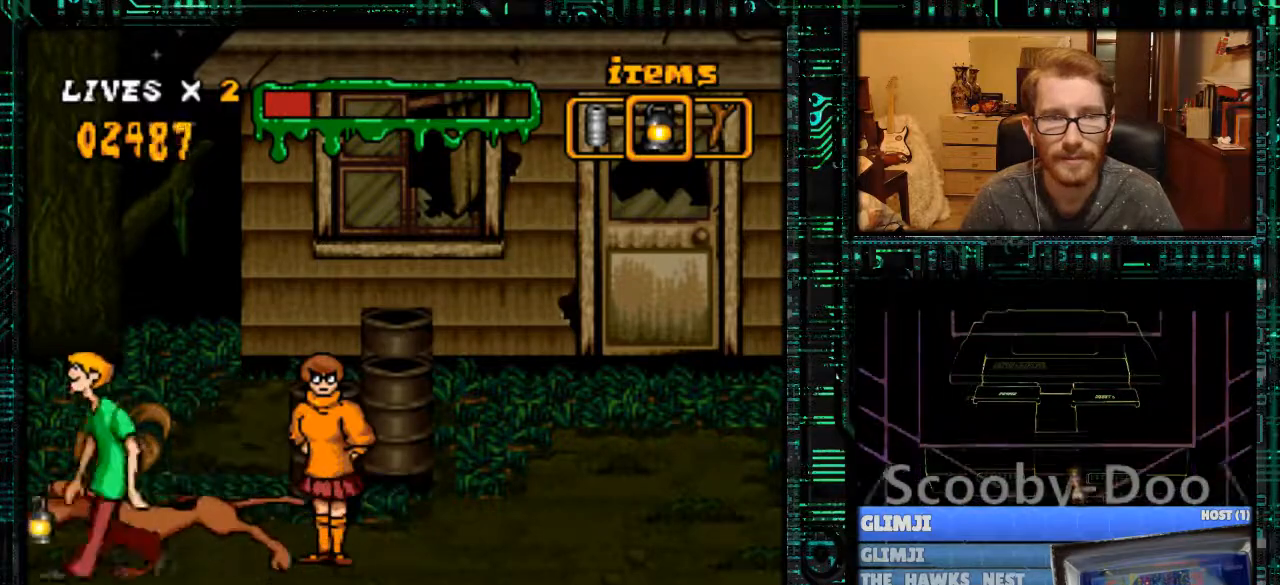
{"buttons": ["DPAD_LEFT"], "events": []}
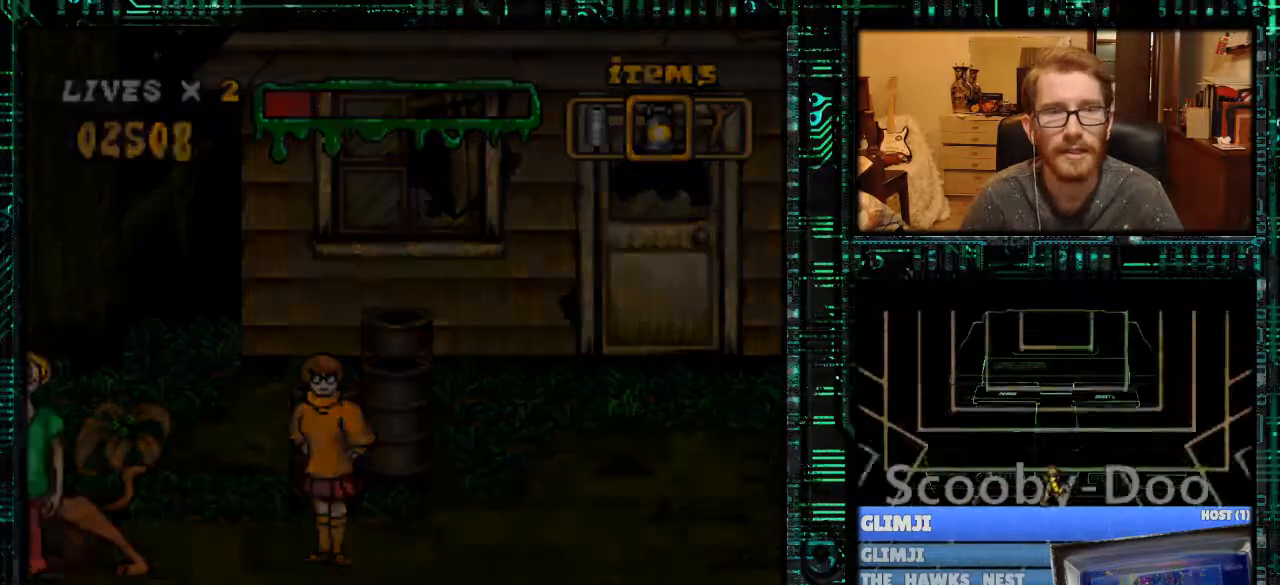
{"buttons": [], "events": [[200, "DPAD_LEFT", "up"]]}
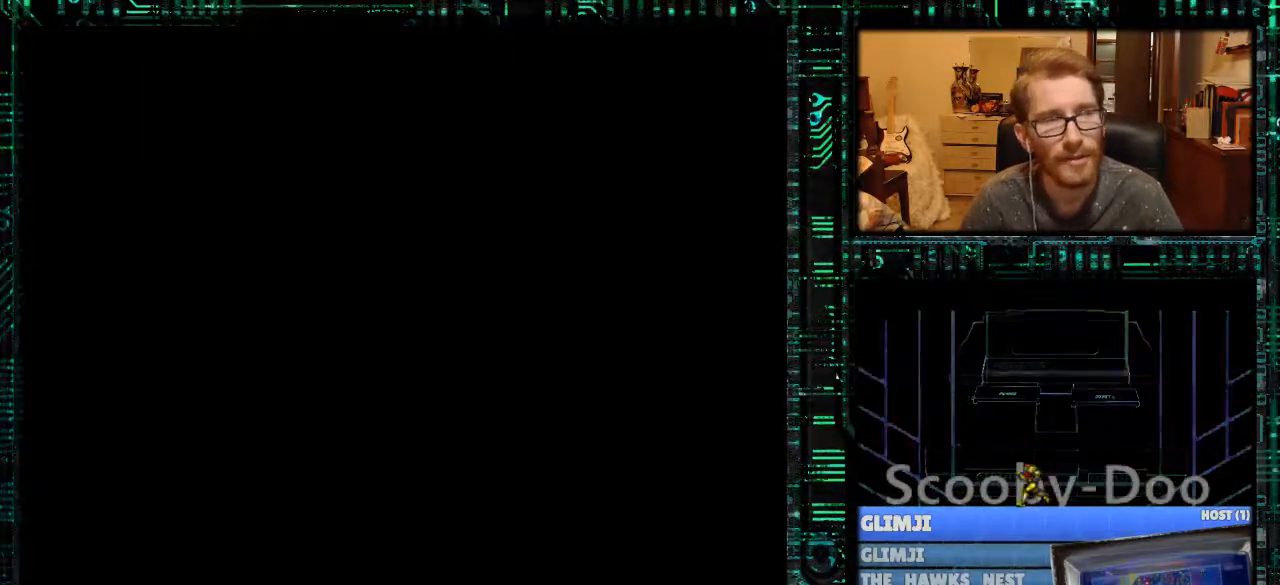
{"buttons": [], "events": []}
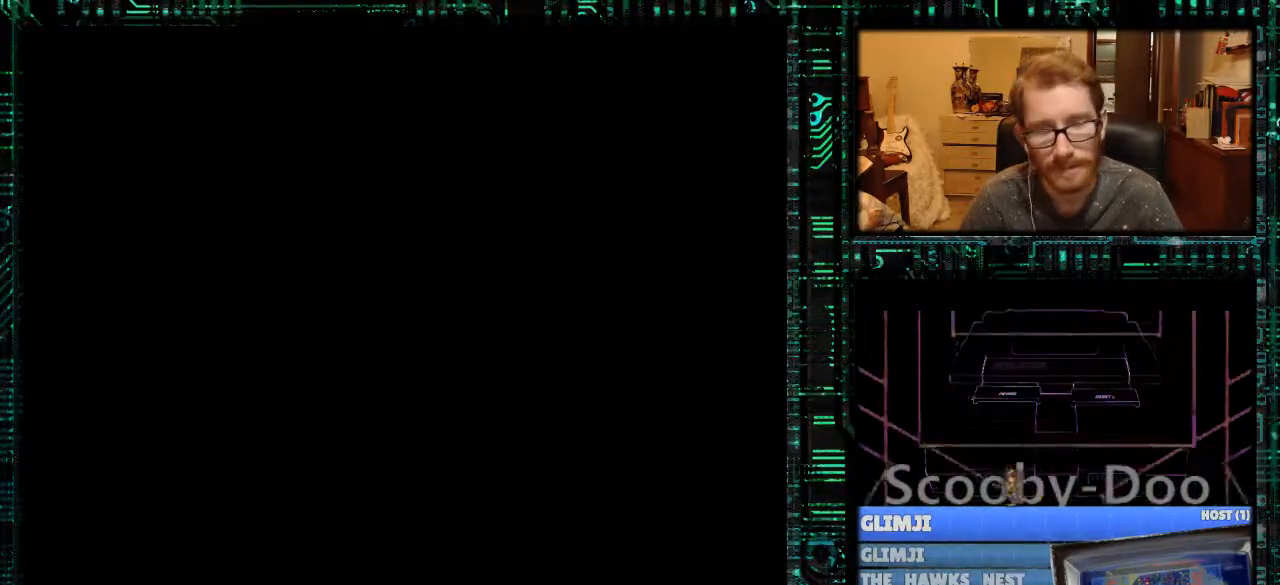
{"buttons": [], "events": []}
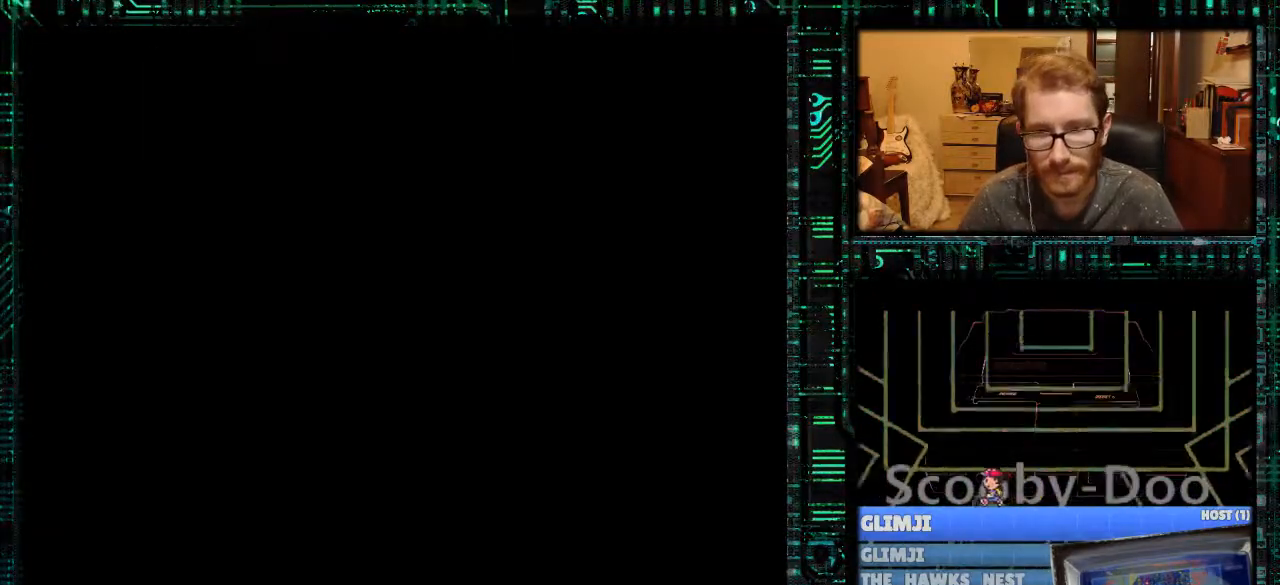
{"buttons": [], "events": []}
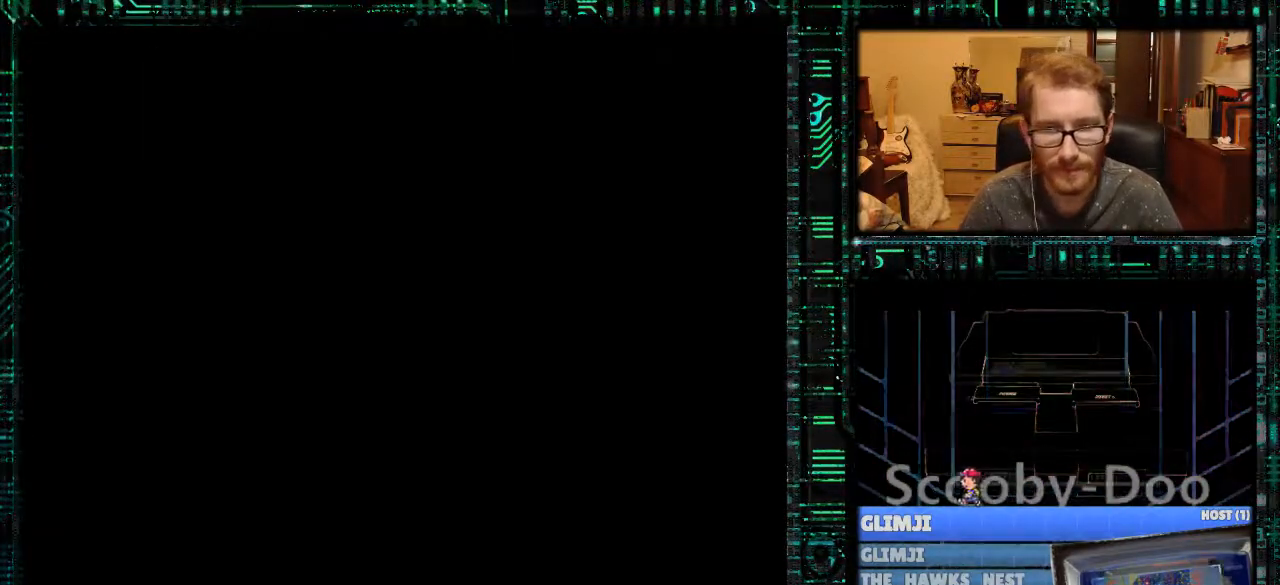
{"buttons": [], "events": []}
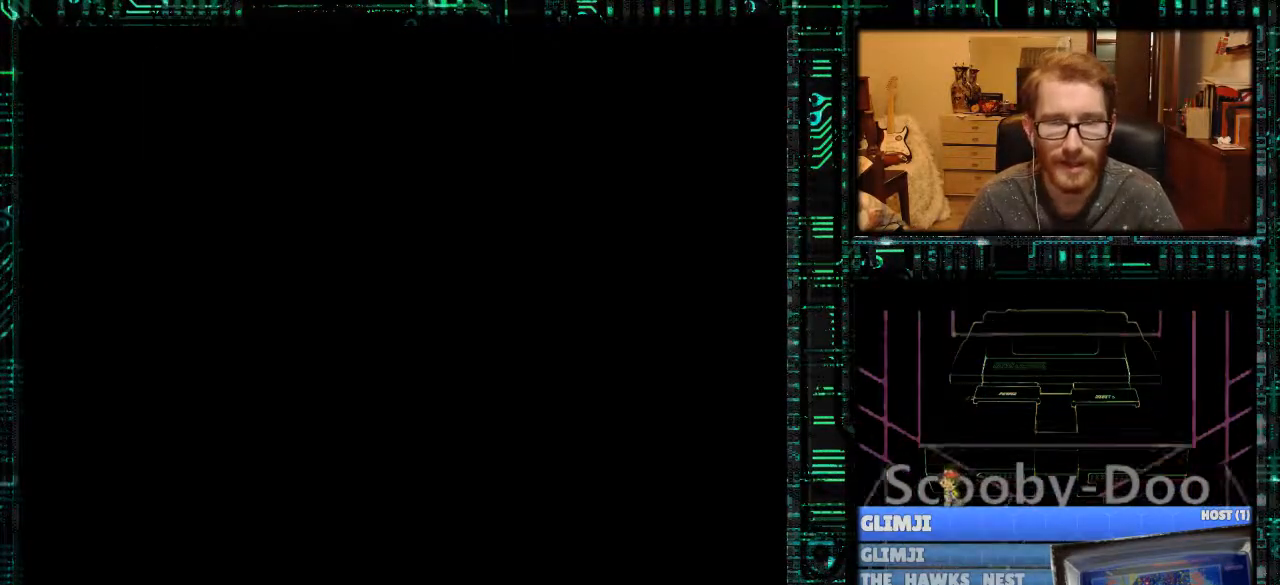
{"buttons": [], "events": []}
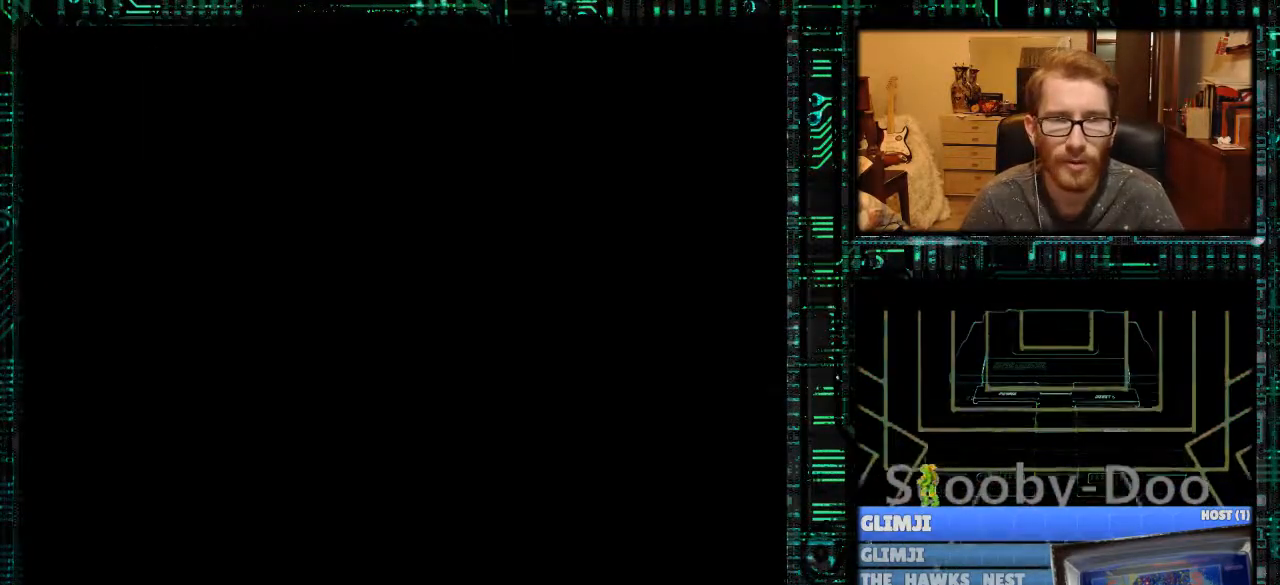
{"buttons": [], "events": []}
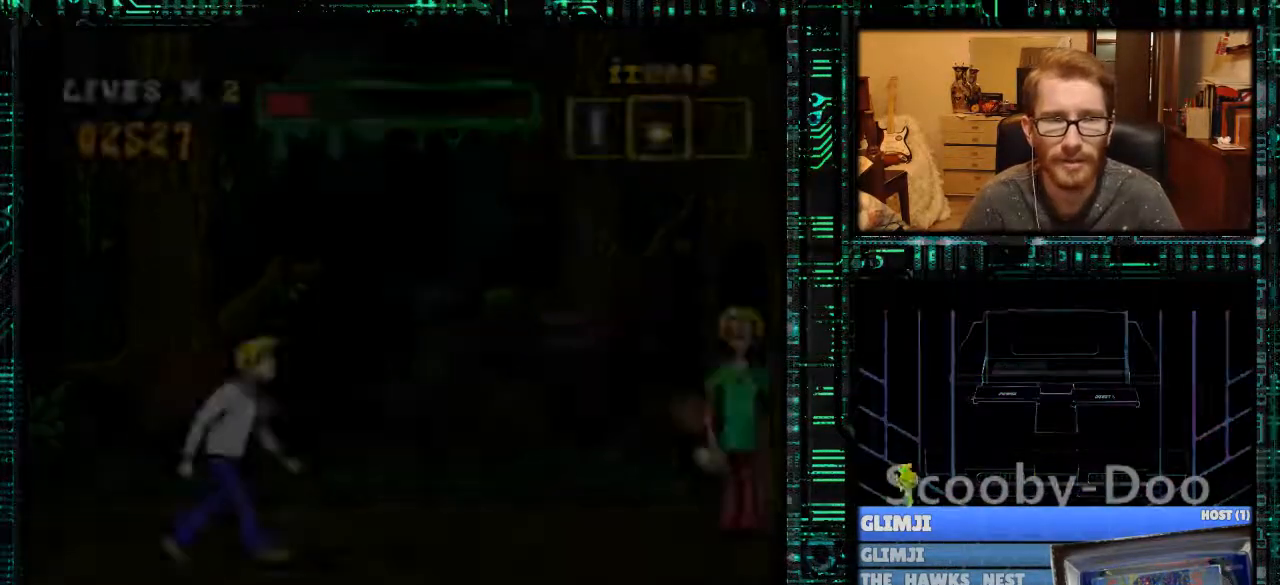
{"buttons": ["Y", "DPAD_LEFT"], "events": [[367, "DPAD_LEFT", "down"], [500, "Y", "down"]]}